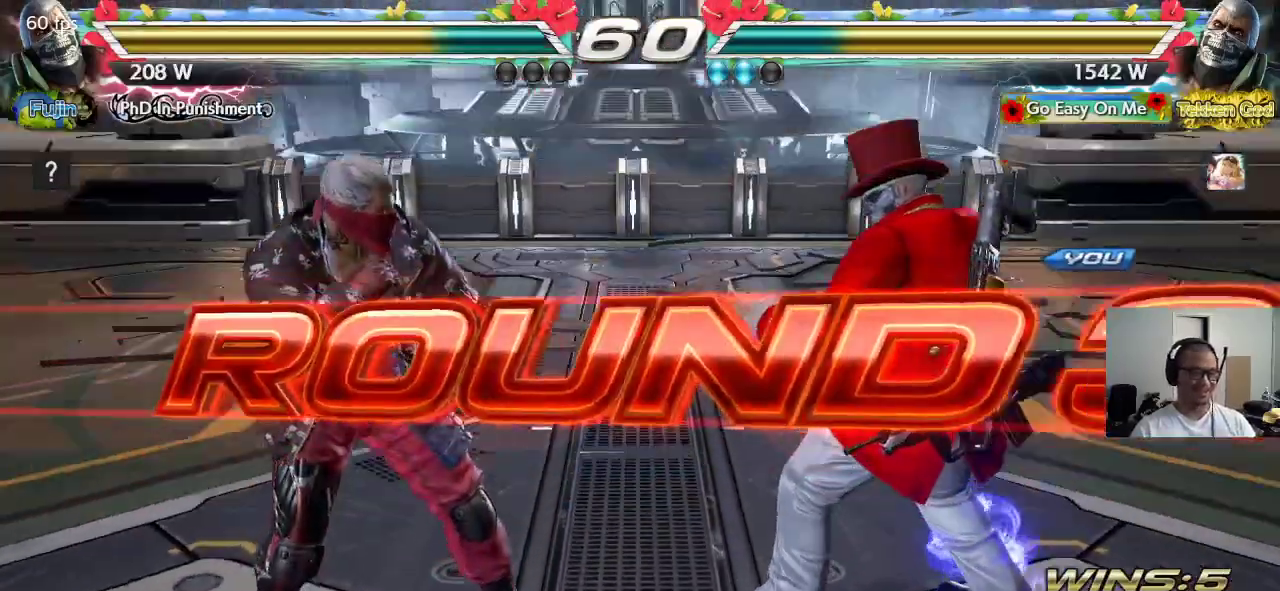
Gameplay with a controller (arcade stick); each line is a JSON object with the inputs held at the frame after it. "events" lists button and stick changes between this image and that frame as [ms after this image, input, new state], when the widget could be followed in between. Not read: L3 R3 keyboard_mouse.
{"buttons": [], "left_stick": "center", "events": []}
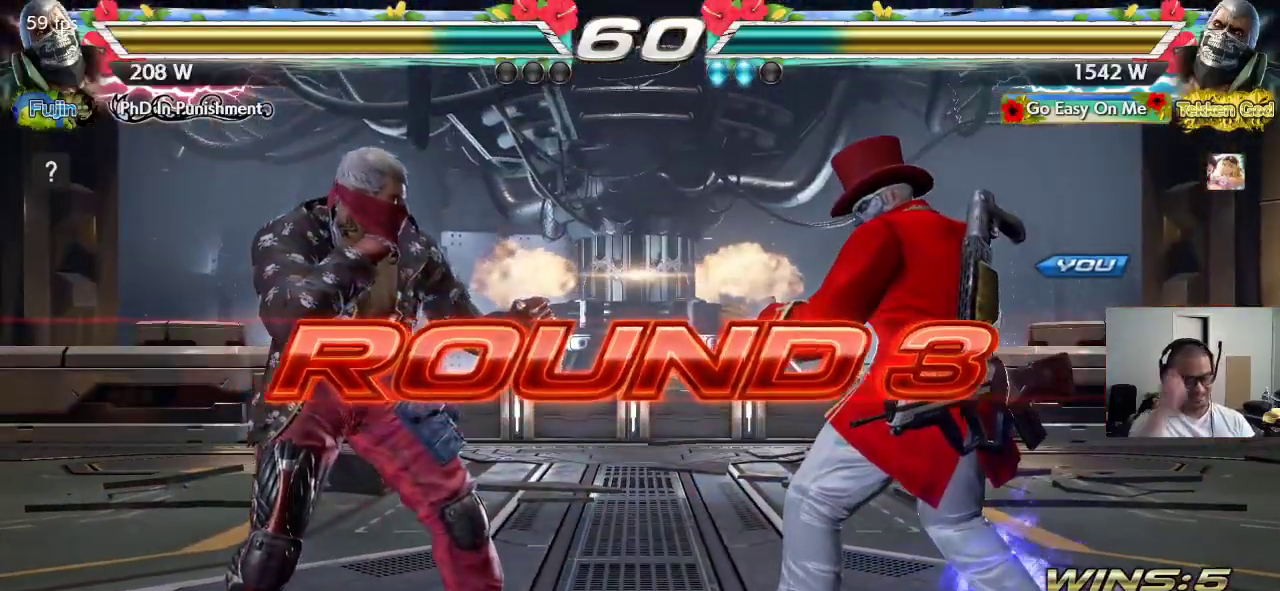
{"buttons": [], "left_stick": "center", "events": []}
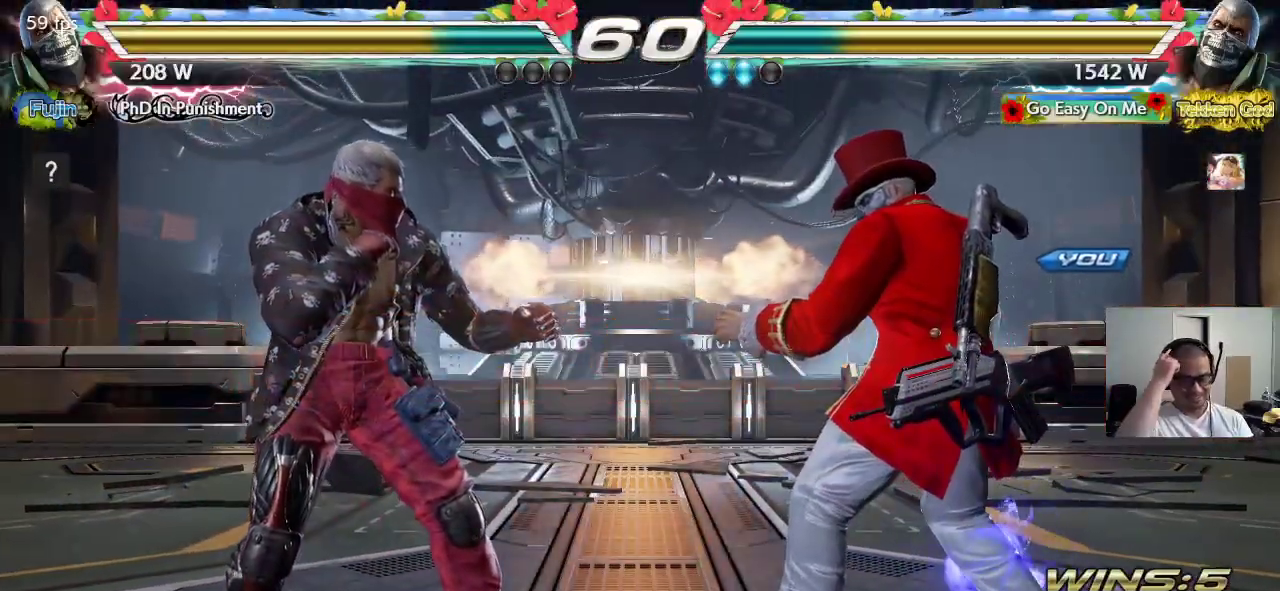
{"buttons": [], "left_stick": "center", "events": []}
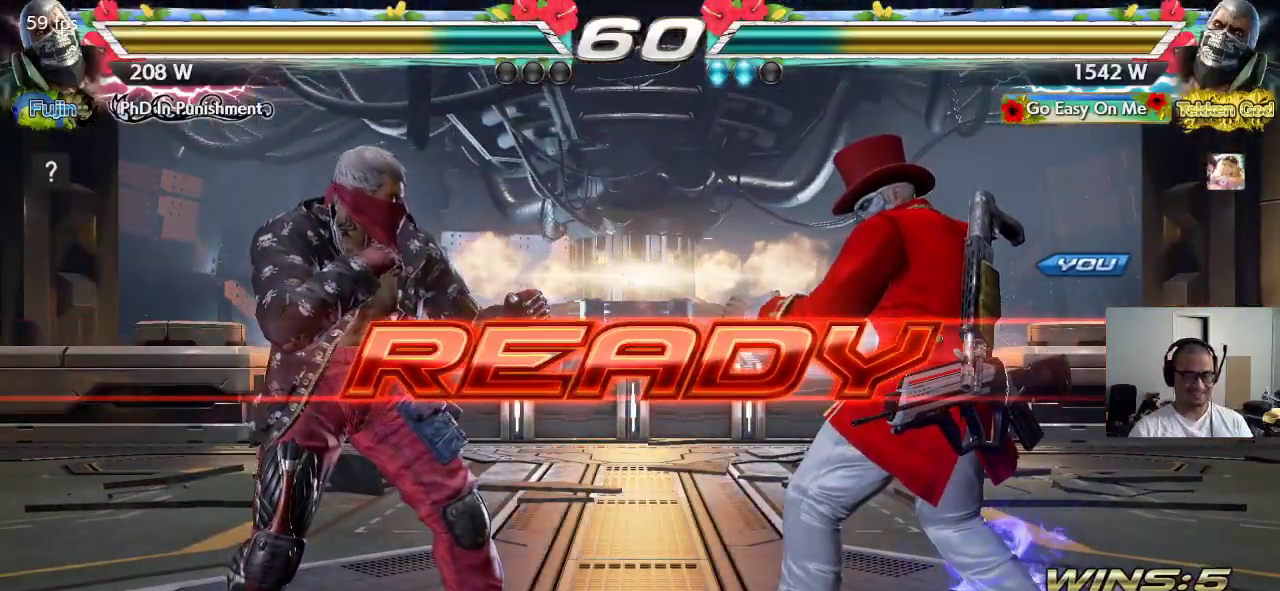
{"buttons": [], "left_stick": "center", "events": []}
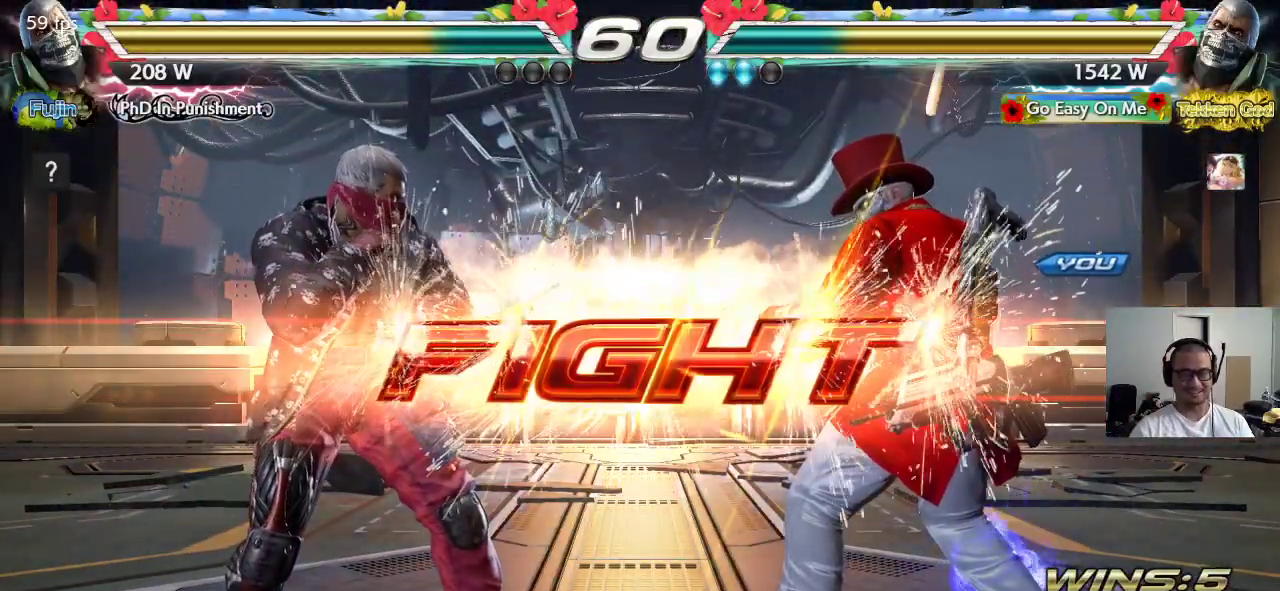
{"buttons": [], "left_stick": "center", "events": [[250, "left_stick", "up"], [350, "left_stick", "center"]]}
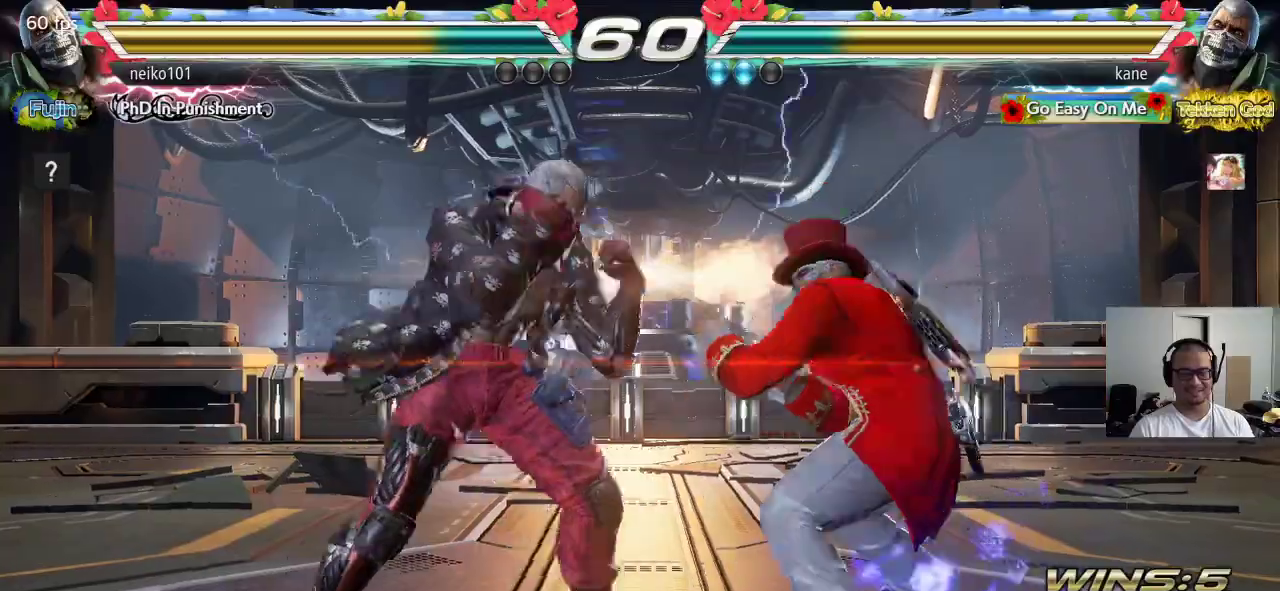
{"buttons": [], "left_stick": "center", "events": [[83, "left_stick", "down-right"], [300, "left_stick", "center"]]}
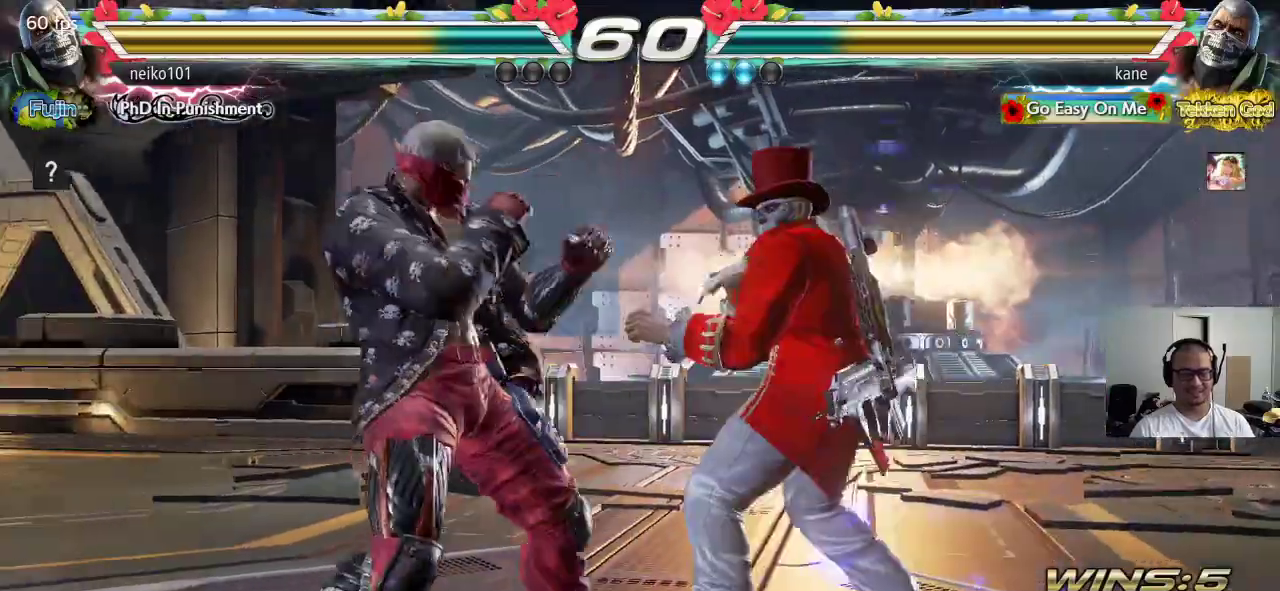
{"buttons": [], "left_stick": "center", "events": [[100, "left_stick", "right"], [167, "left_stick", "center"], [233, "left_stick", "right"], [367, "left_stick", "center"], [417, "left_stick", "down"], [500, "left_stick", "center"]]}
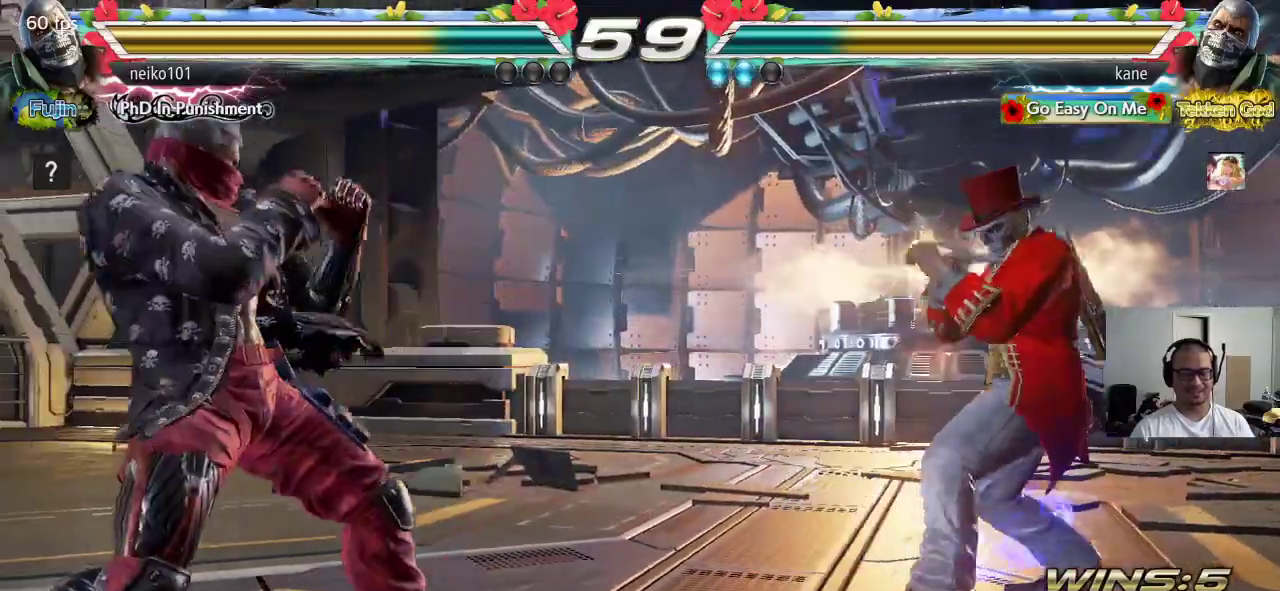
{"buttons": [], "left_stick": "left", "events": [[183, "left_stick", "left"], [233, "left_stick", "center"], [300, "left_stick", "left"]]}
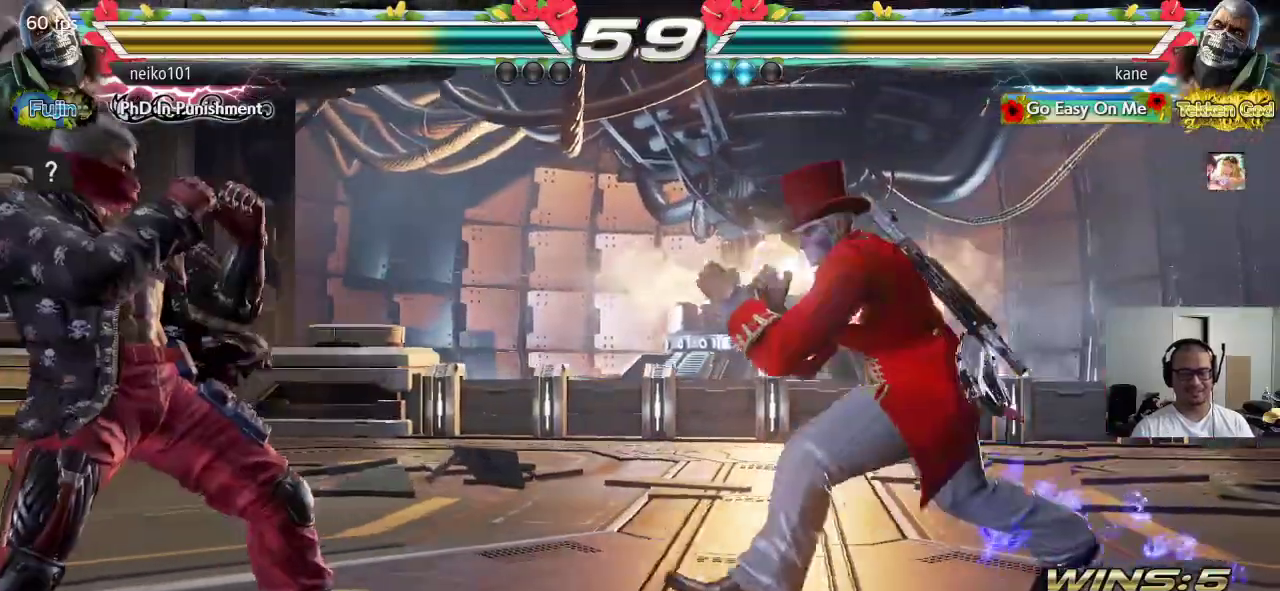
{"buttons": ["CROSS"], "left_stick": "center", "events": [[133, "left_stick", "center"], [233, "left_stick", "down-right"], [383, "left_stick", "center"], [433, "CROSS", "down"]]}
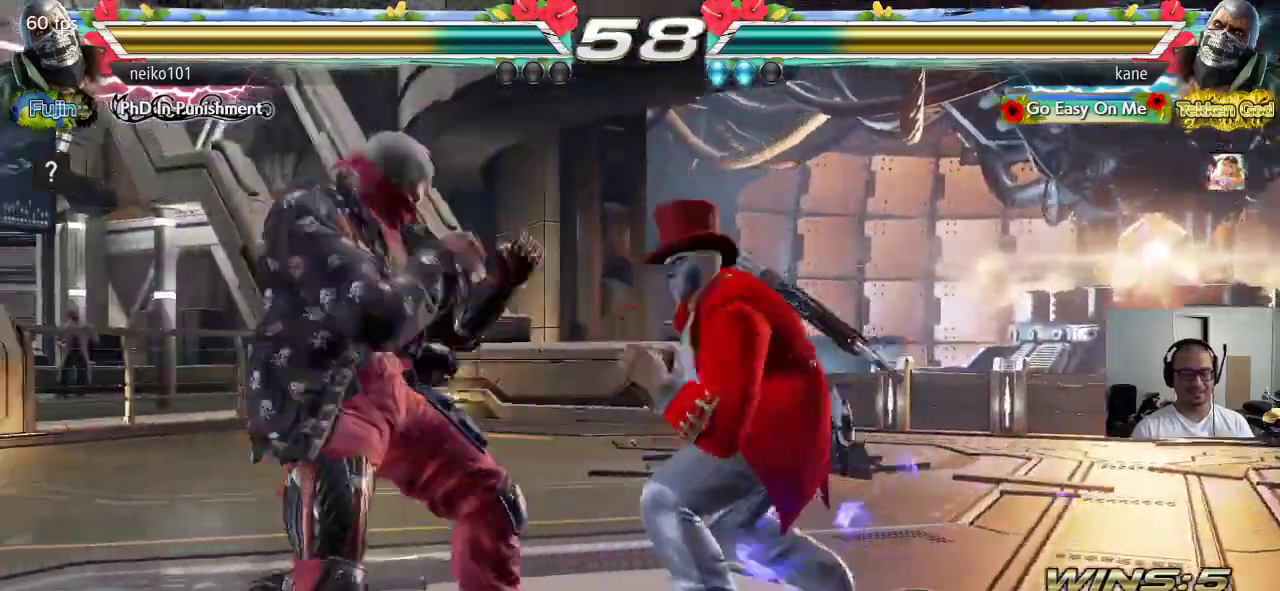
{"buttons": [], "left_stick": "center", "events": [[33, "CROSS", "up"]]}
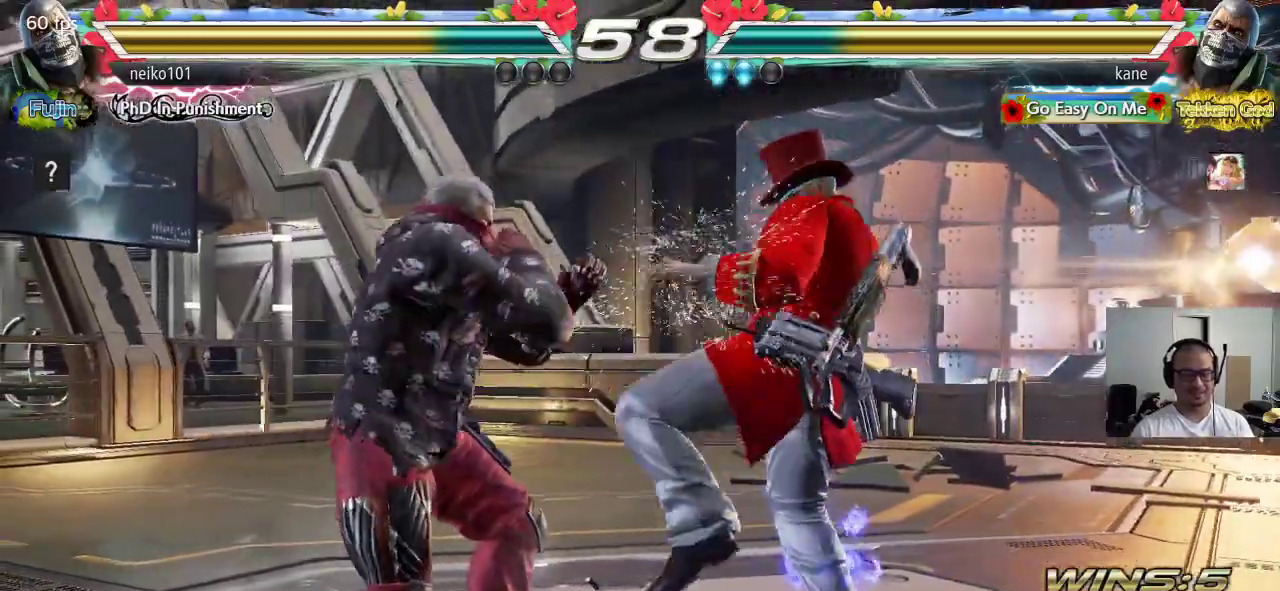
{"buttons": [], "left_stick": "center", "events": [[67, "left_stick", "down-right"], [283, "CROSS", "down"], [283, "left_stick", "center"], [383, "CROSS", "up"]]}
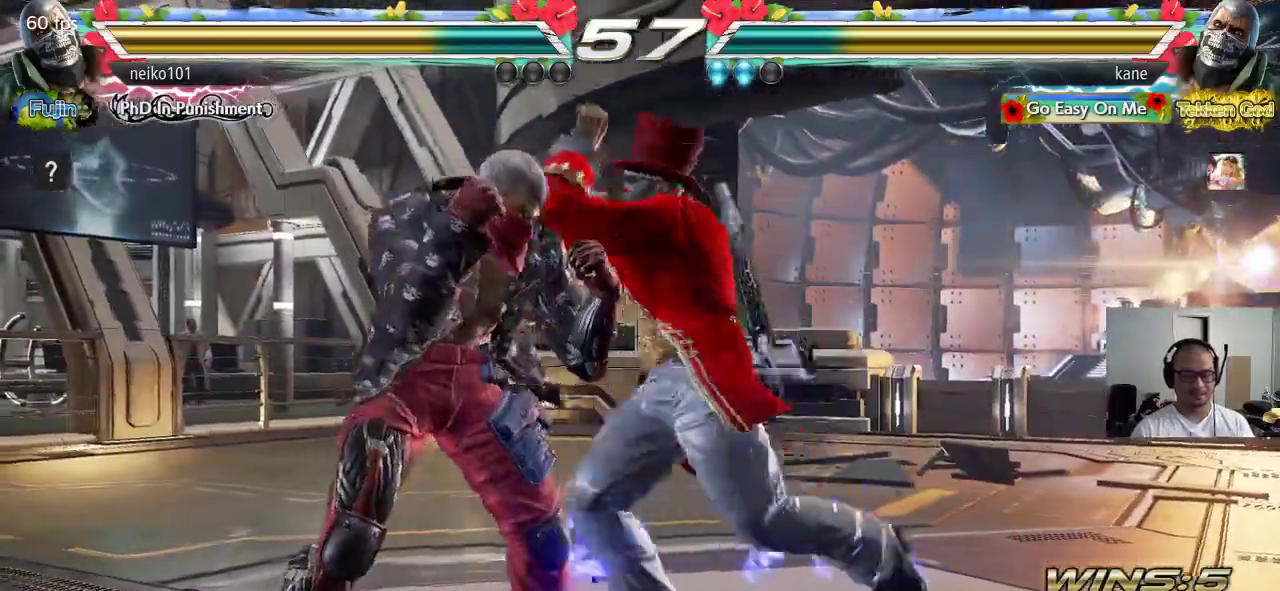
{"buttons": [], "left_stick": "right", "events": [[500, "left_stick", "right"]]}
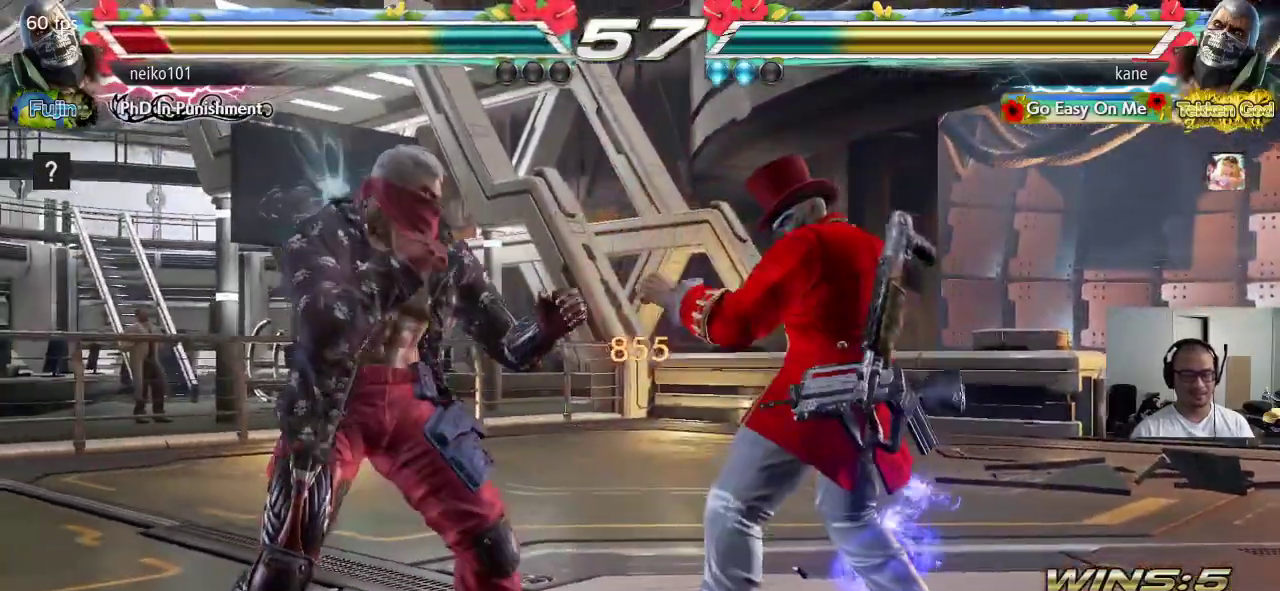
{"buttons": [], "left_stick": "center", "events": [[117, "SQUARE", "down"], [167, "SQUARE", "up"], [367, "left_stick", "center"]]}
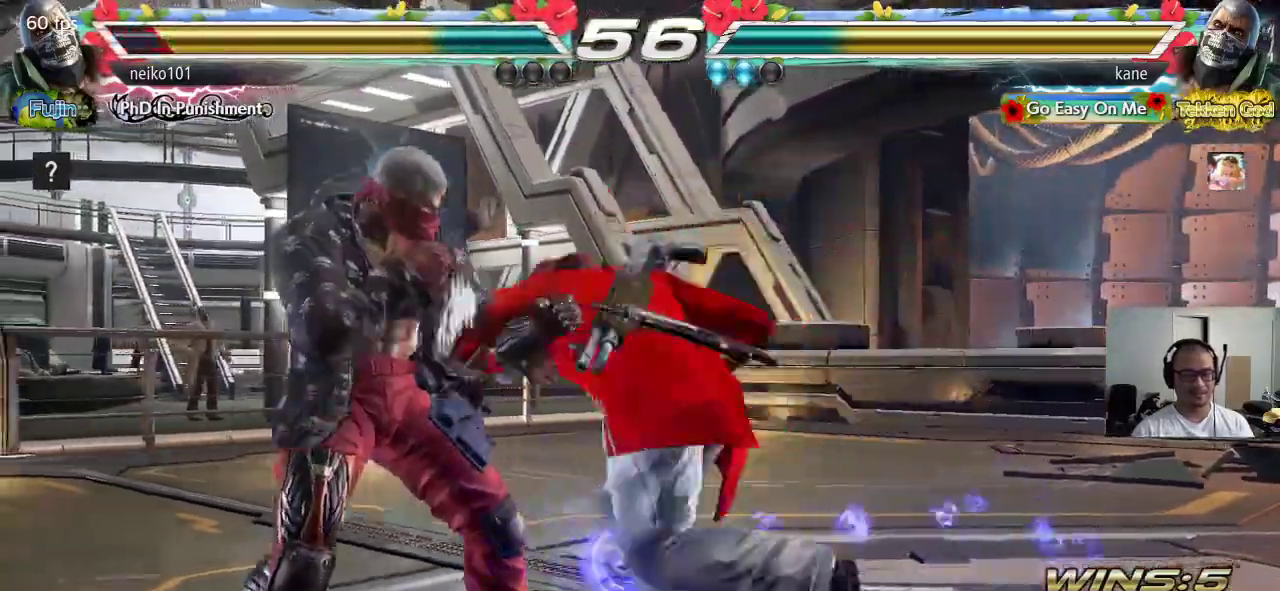
{"buttons": ["CROSS"], "left_stick": "left", "events": [[467, "left_stick", "left"], [500, "CROSS", "down"]]}
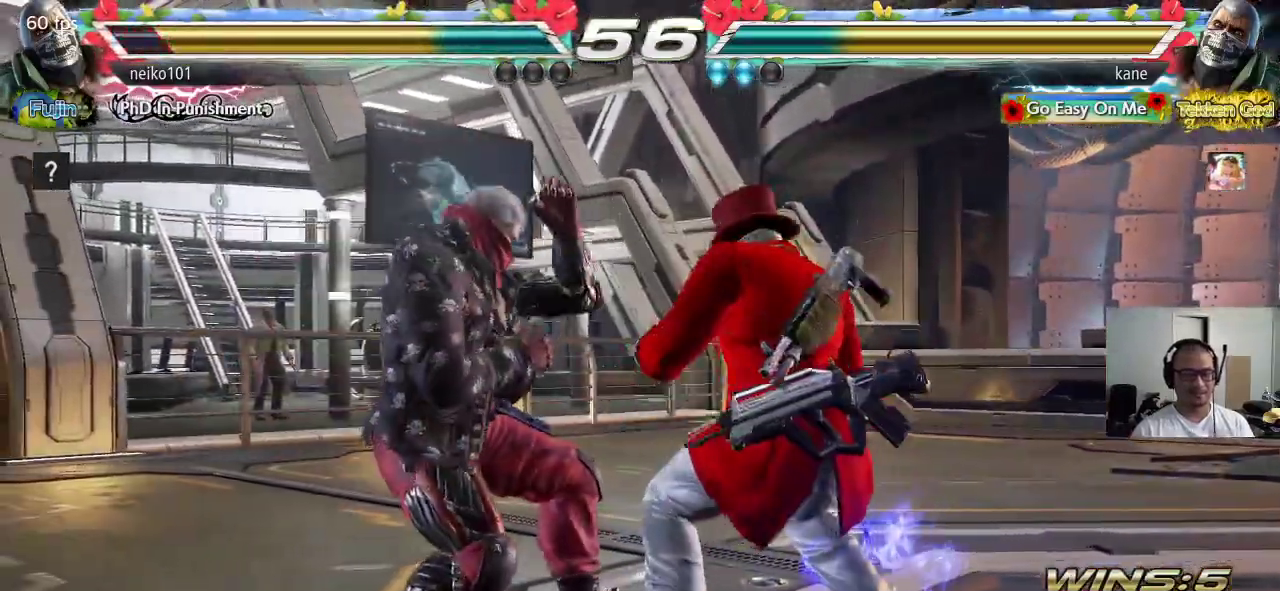
{"buttons": [], "left_stick": "center", "events": [[33, "CROSS", "up"], [100, "CROSS", "down"], [150, "CROSS", "up"], [183, "CROSS", "down"], [267, "left_stick", "center"], [283, "CROSS", "up"]]}
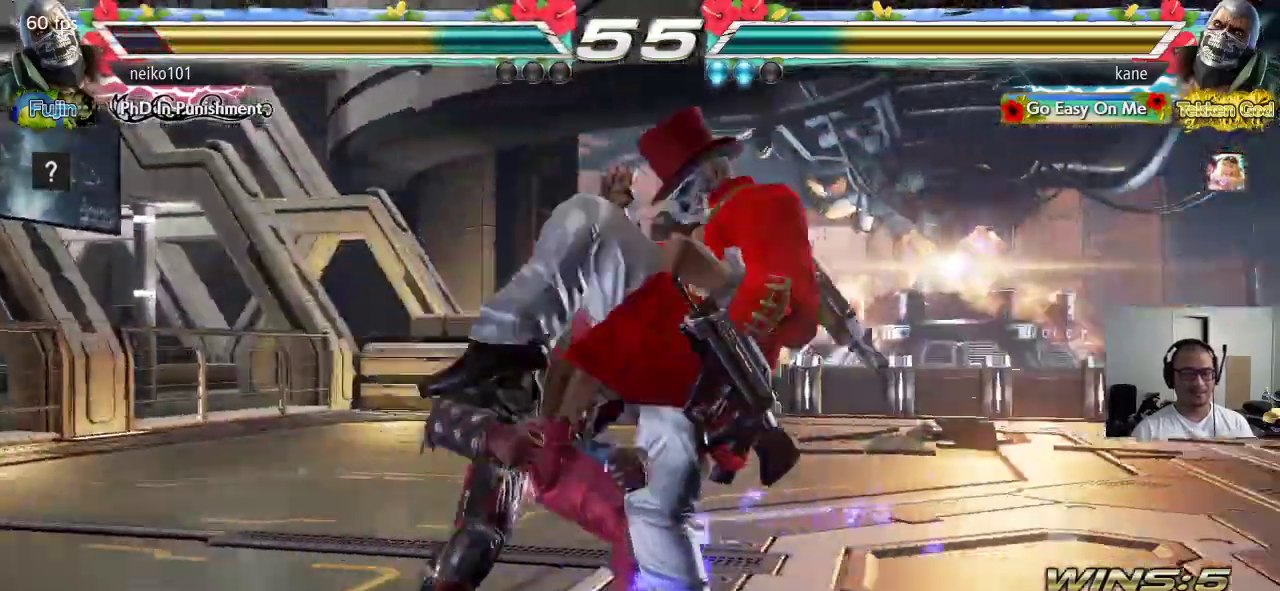
{"buttons": [], "left_stick": "right", "events": [[133, "left_stick", "right"]]}
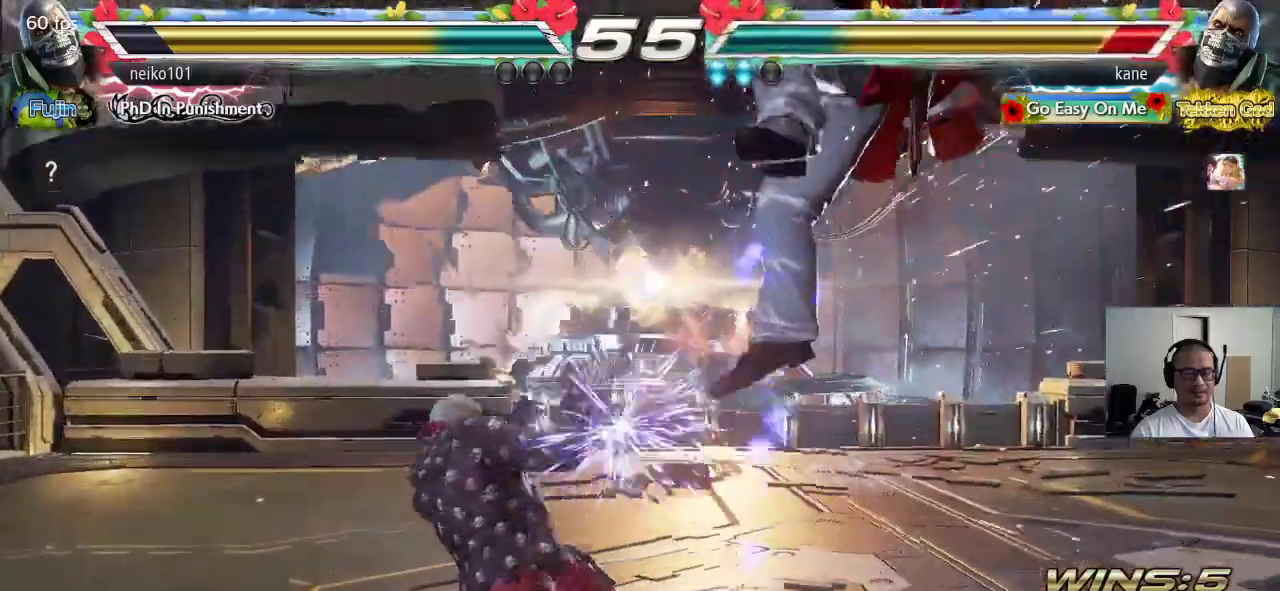
{"buttons": ["TRIANGLE"], "left_stick": "center", "events": [[83, "left_stick", "center"], [250, "SQUARE", "down"], [300, "TRIANGLE", "down"], [317, "SQUARE", "up"], [367, "TRIANGLE", "up"], [383, "SQUARE", "down"], [450, "TRIANGLE", "down"], [483, "SQUARE", "up"]]}
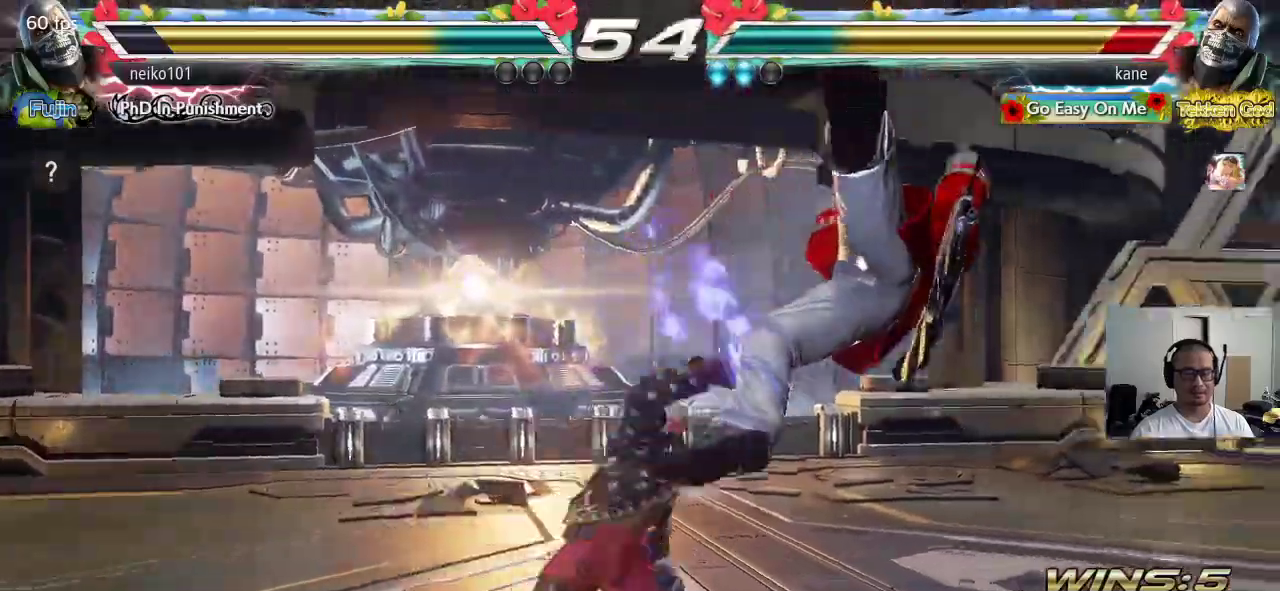
{"buttons": [], "left_stick": "center", "events": [[33, "SQUARE", "down"], [33, "TRIANGLE", "up"], [100, "TRIANGLE", "down"], [150, "SQUARE", "up"], [233, "TRIANGLE", "up"]]}
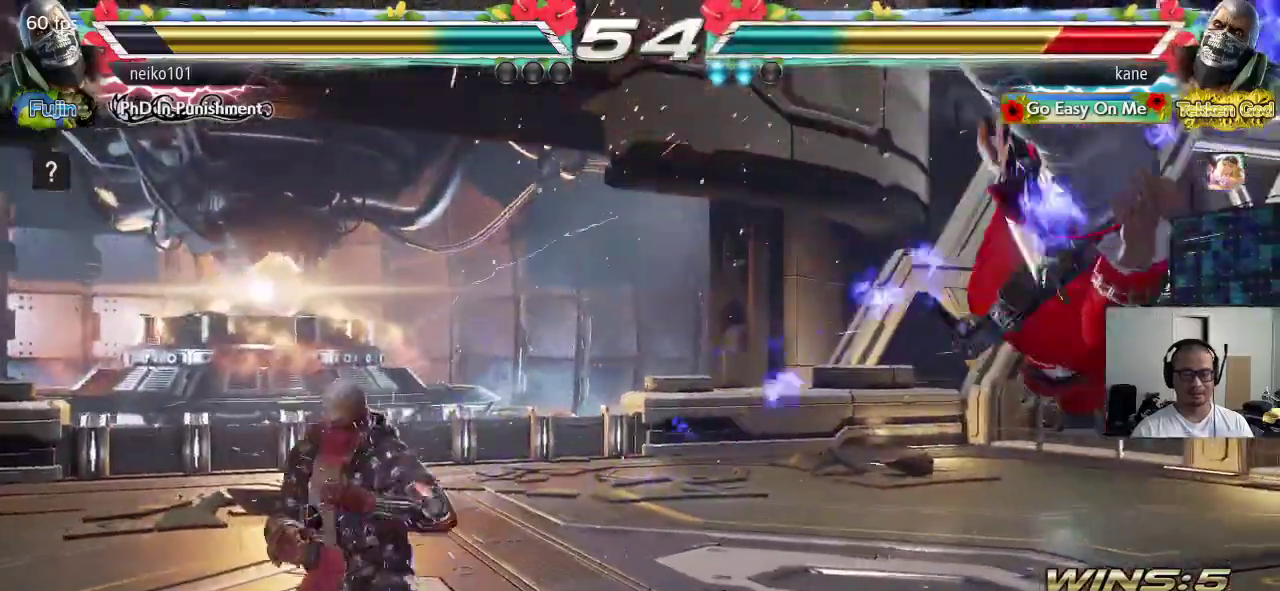
{"buttons": ["SQUARE"], "left_stick": "center", "events": [[300, "SQUARE", "down"], [350, "SQUARE", "up"], [367, "TRIANGLE", "down"], [433, "TRIANGLE", "up"], [467, "SQUARE", "down"]]}
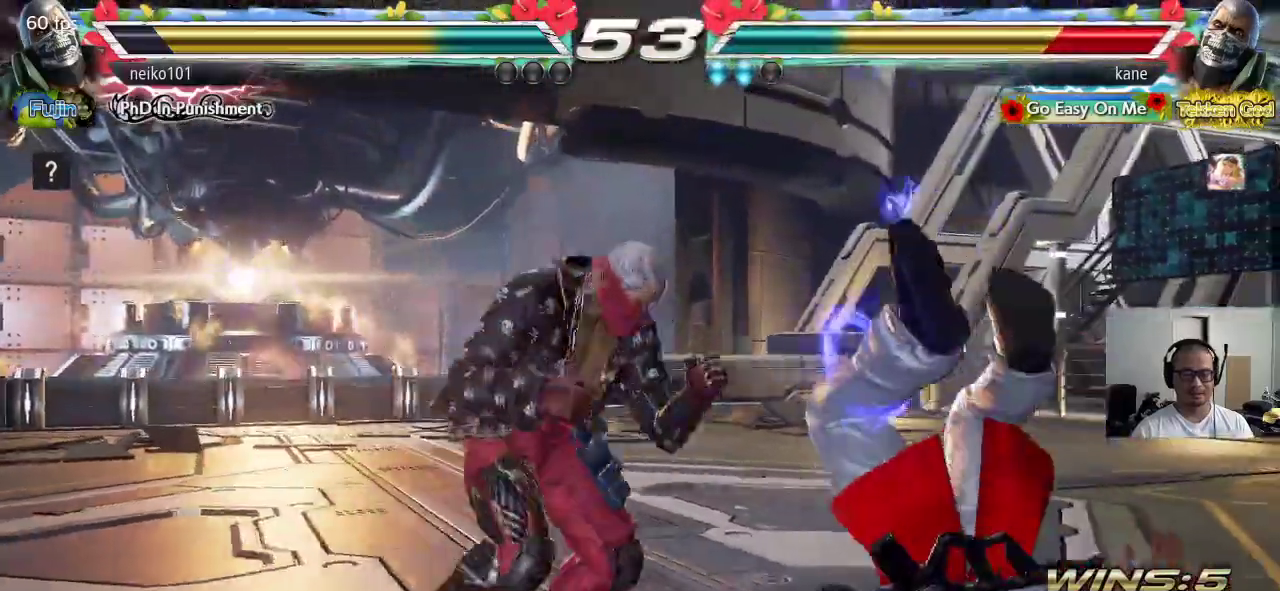
{"buttons": [], "left_stick": "center", "events": [[33, "SQUARE", "up"], [33, "TRIANGLE", "down"], [100, "TRIANGLE", "up"], [117, "SQUARE", "down"], [200, "TRIANGLE", "down"], [217, "SQUARE", "up"], [283, "TRIANGLE", "up"]]}
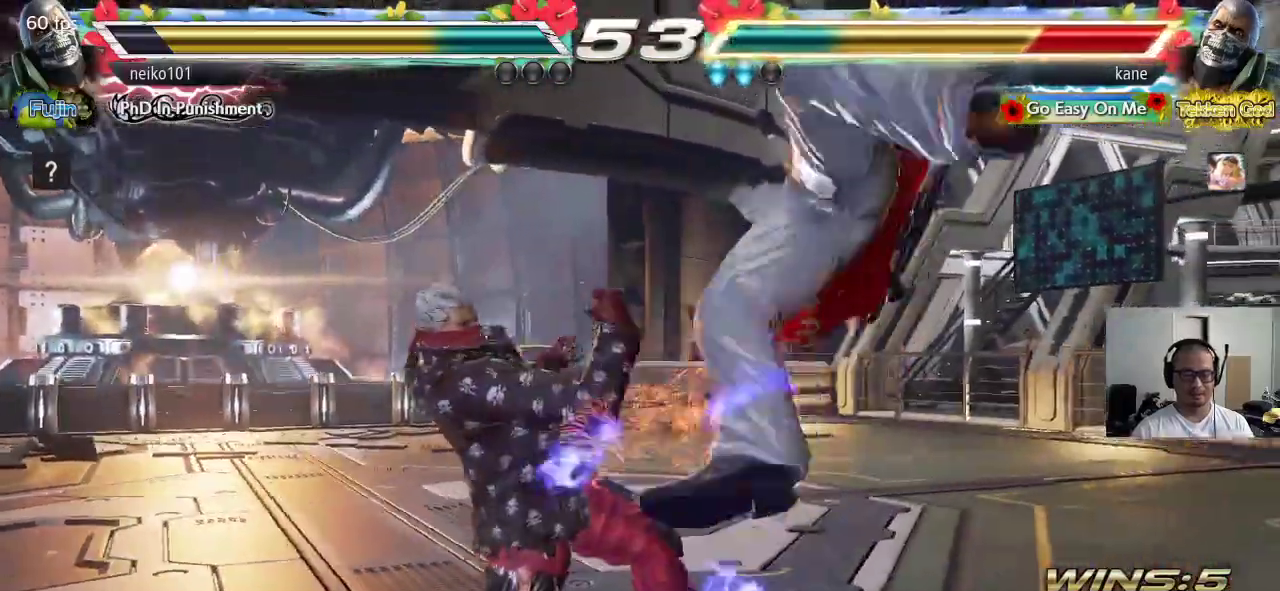
{"buttons": [], "left_stick": "center"}
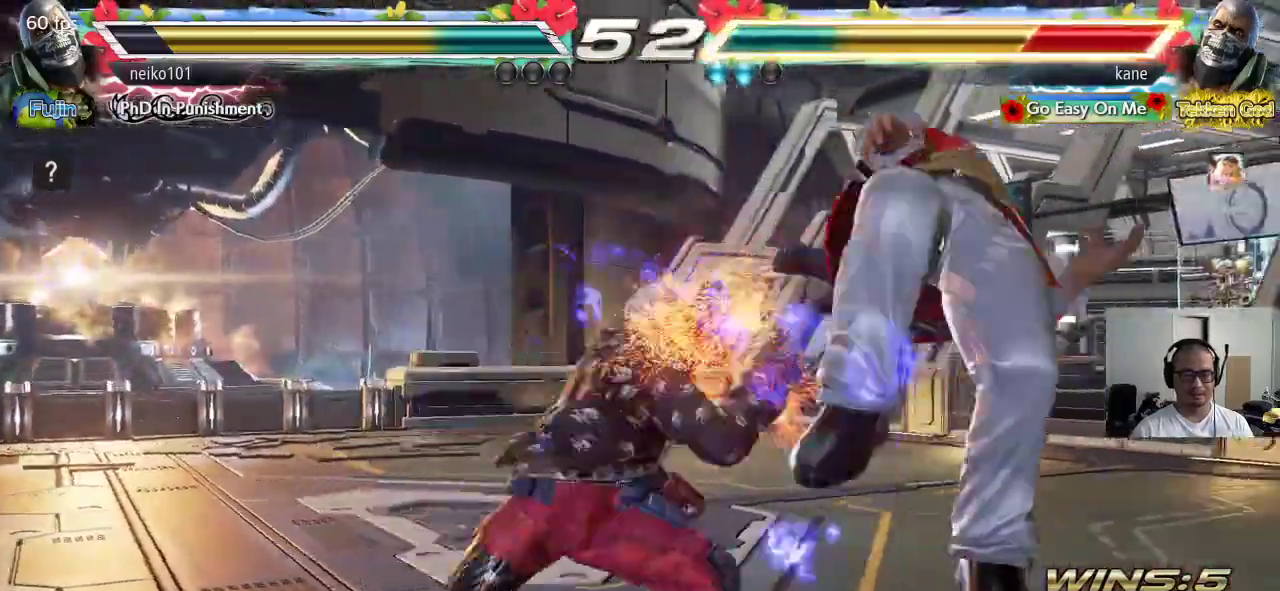
{"buttons": [], "left_stick": "center", "events": []}
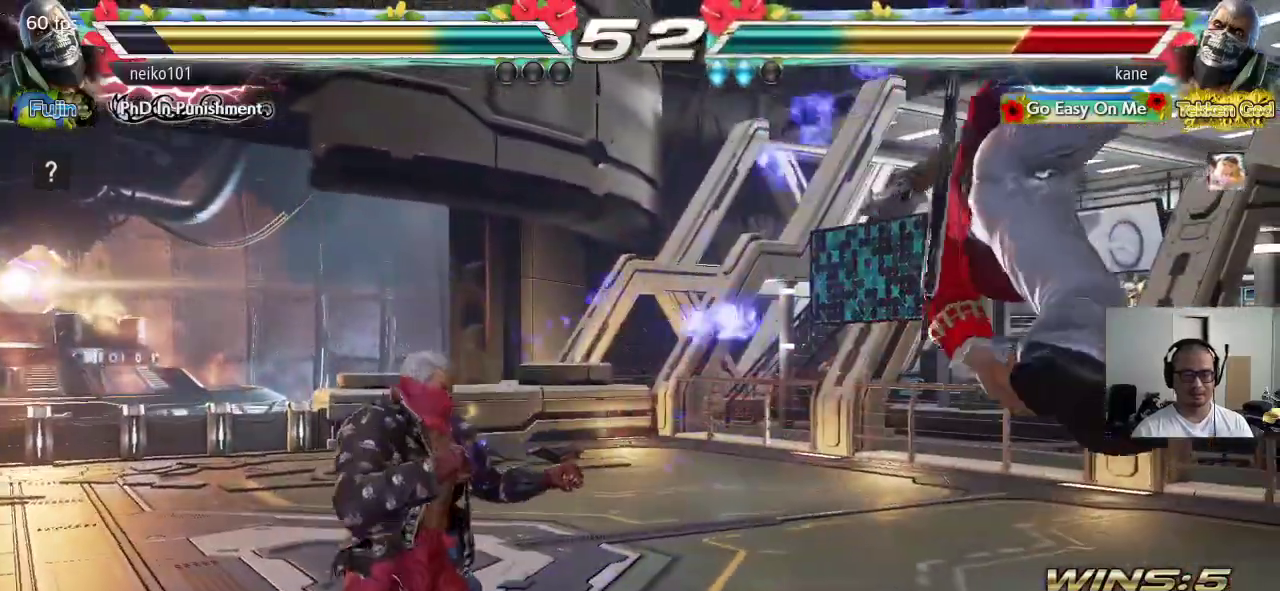
{"buttons": [], "left_stick": "center", "events": []}
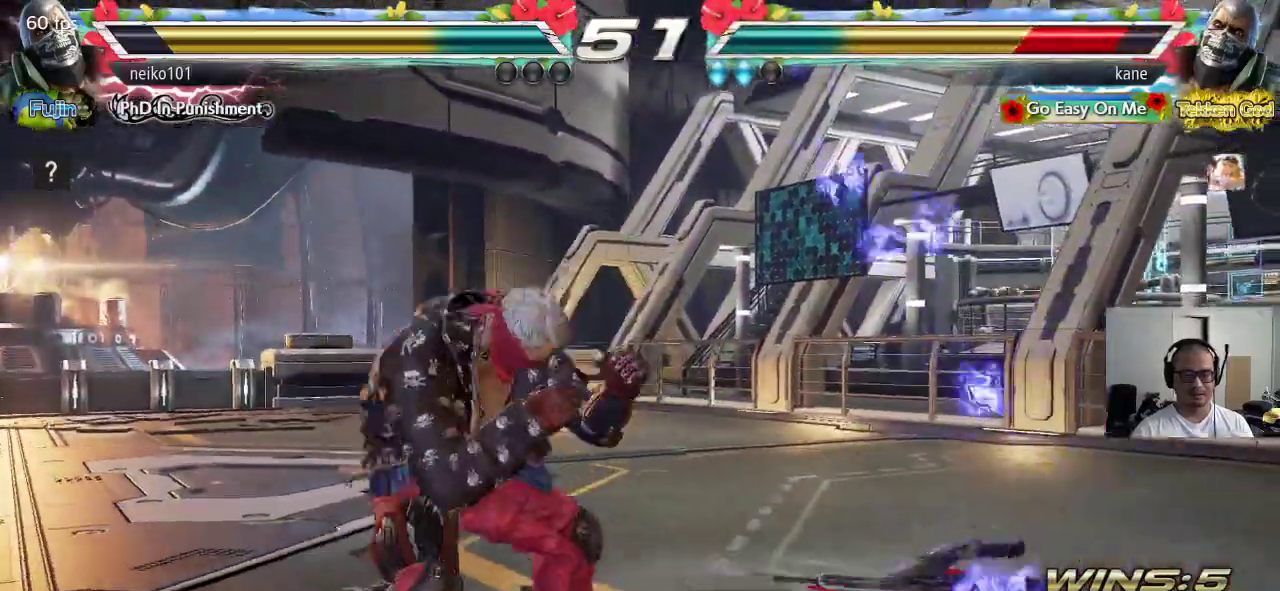
{"buttons": [], "left_stick": "center", "events": []}
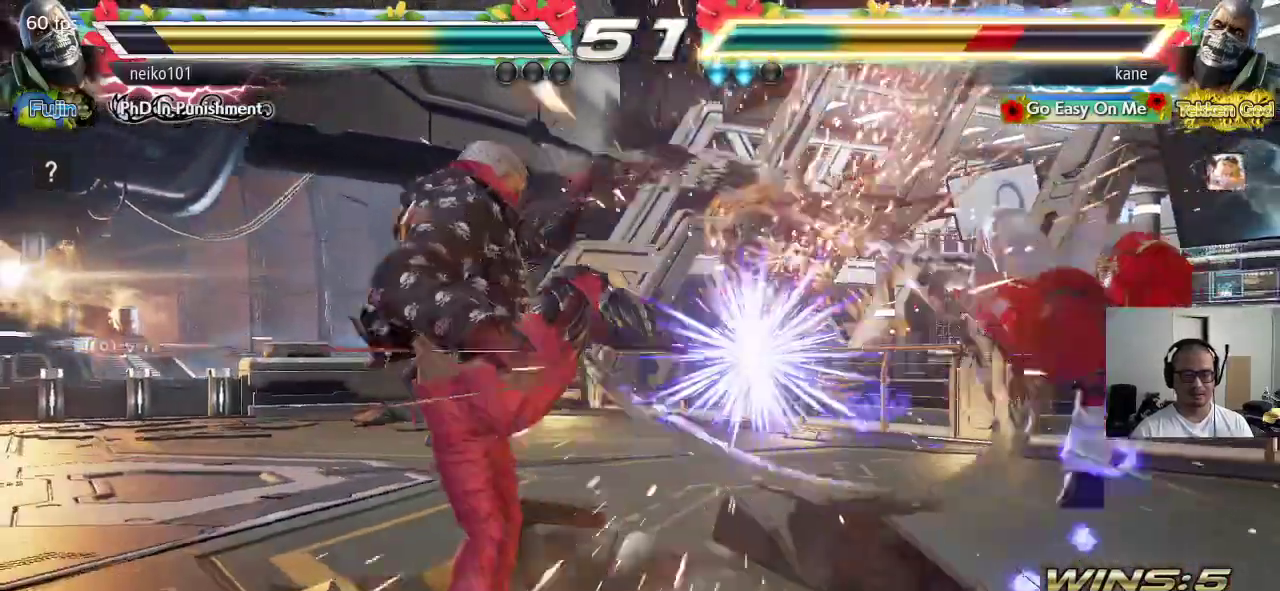
{"buttons": [], "left_stick": "center", "events": [[183, "SQUARE", "down"], [250, "TRIANGLE", "down"], [283, "SQUARE", "up"], [300, "TRIANGLE", "up"], [317, "SQUARE", "down"], [383, "TRIANGLE", "down"], [417, "SQUARE", "up"], [467, "TRIANGLE", "up"]]}
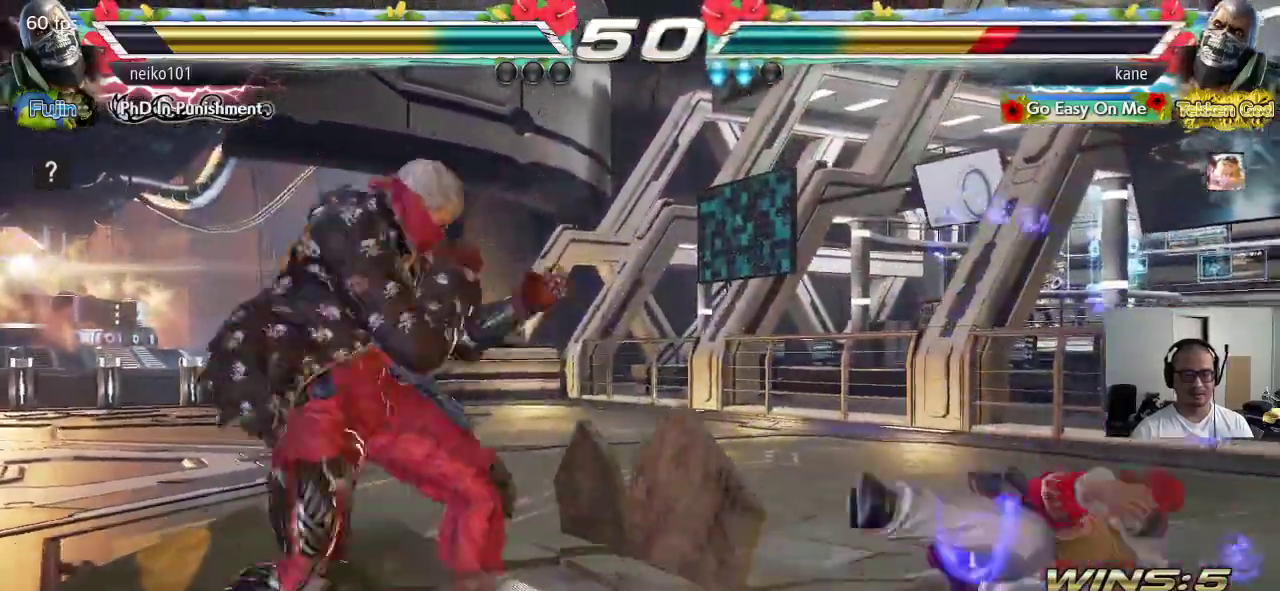
{"buttons": [], "left_stick": "down-right", "events": [[200, "left_stick", "down-right"]]}